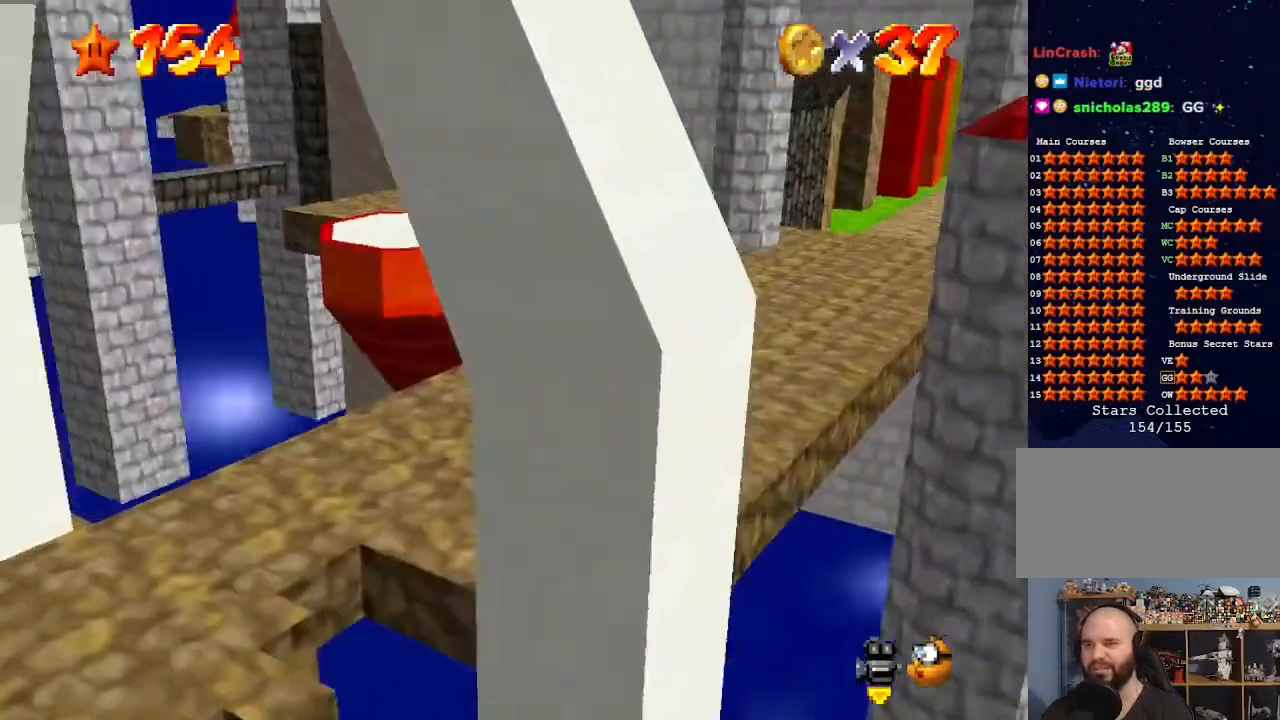
Gameplay with a controller (Nintendo layout); each line is a JSON object with the inputs held at the frame after it. "events" lists button and stick changes between this image and that frame as [ms after this image, input, new state], when the widget could be followed in between. Not read: L3 R3.
{"buttons": [], "left_stick": "up-right", "events": [[67, "A", "down"], [67, "B", "down"], [233, "A", "up"], [233, "B", "up"], [233, "left_stick", "up-right"]]}
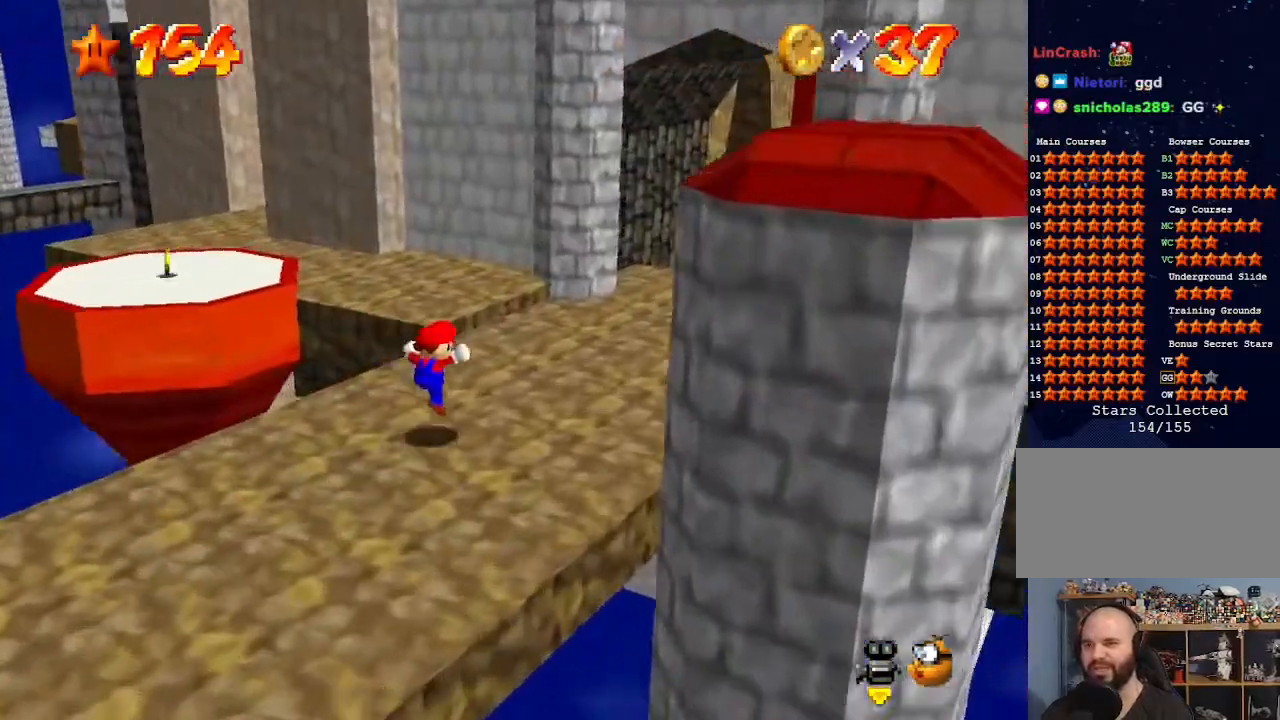
{"buttons": [], "left_stick": "up-right", "events": [[133, "A", "down"], [133, "B", "down"], [433, "B", "up"], [467, "A", "up"]]}
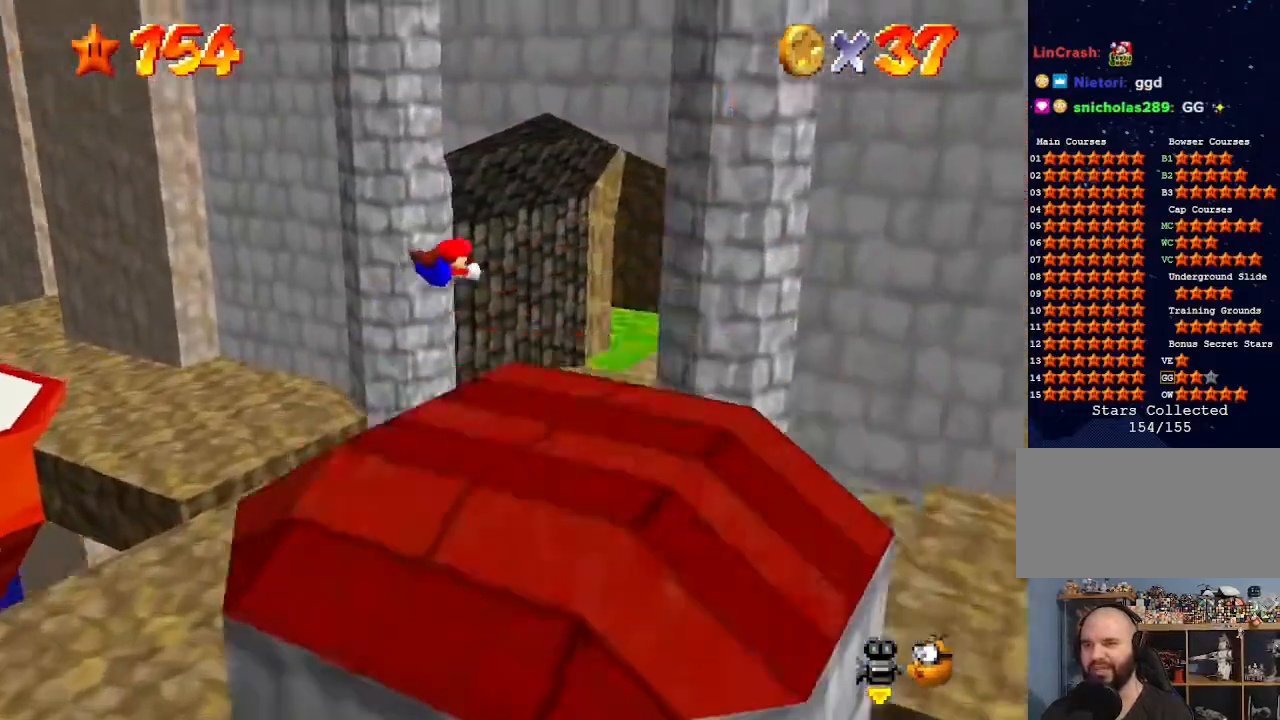
{"buttons": [], "left_stick": "right", "events": [[133, "C_DOWN", "down"], [133, "C_RIGHT", "down"], [167, "left_stick", "right"], [300, "C_DOWN", "up"], [300, "C_RIGHT", "up"]]}
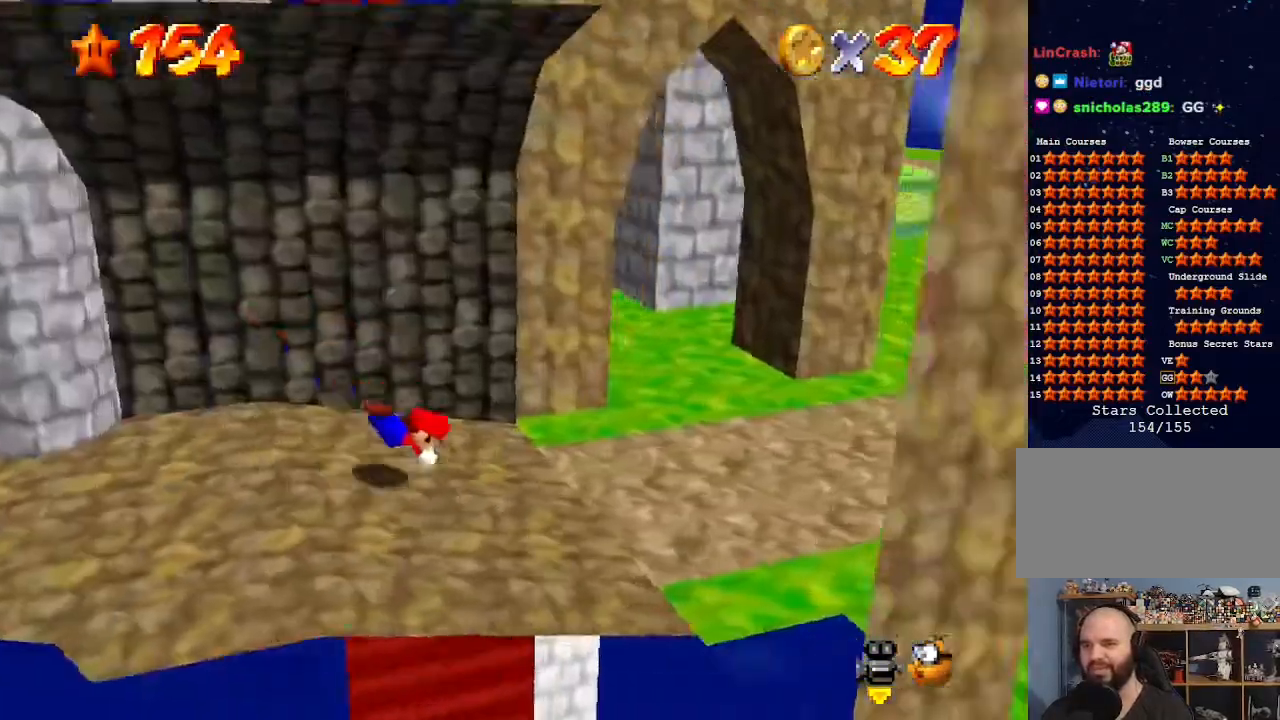
{"buttons": [], "left_stick": "right", "events": [[167, "A", "down"], [233, "B", "down"], [367, "B", "up"], [400, "A", "up"]]}
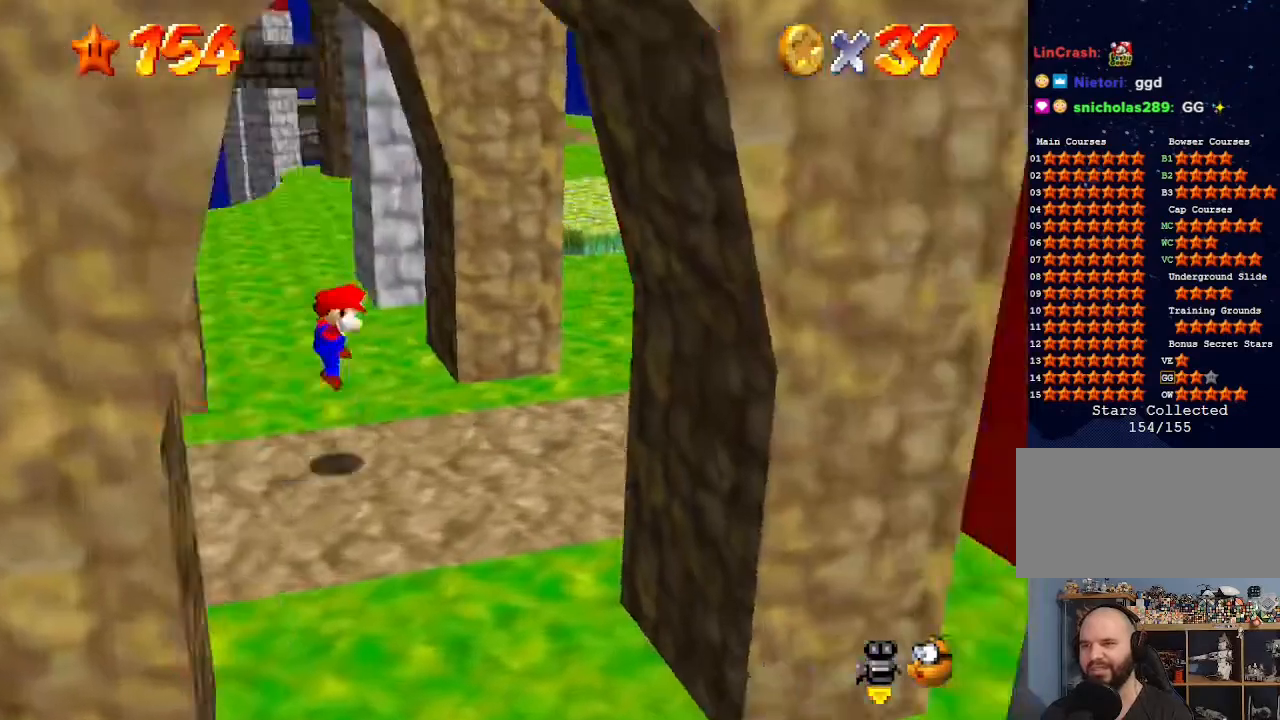
{"buttons": [], "left_stick": "right", "events": [[300, "B", "down"], [433, "B", "up"]]}
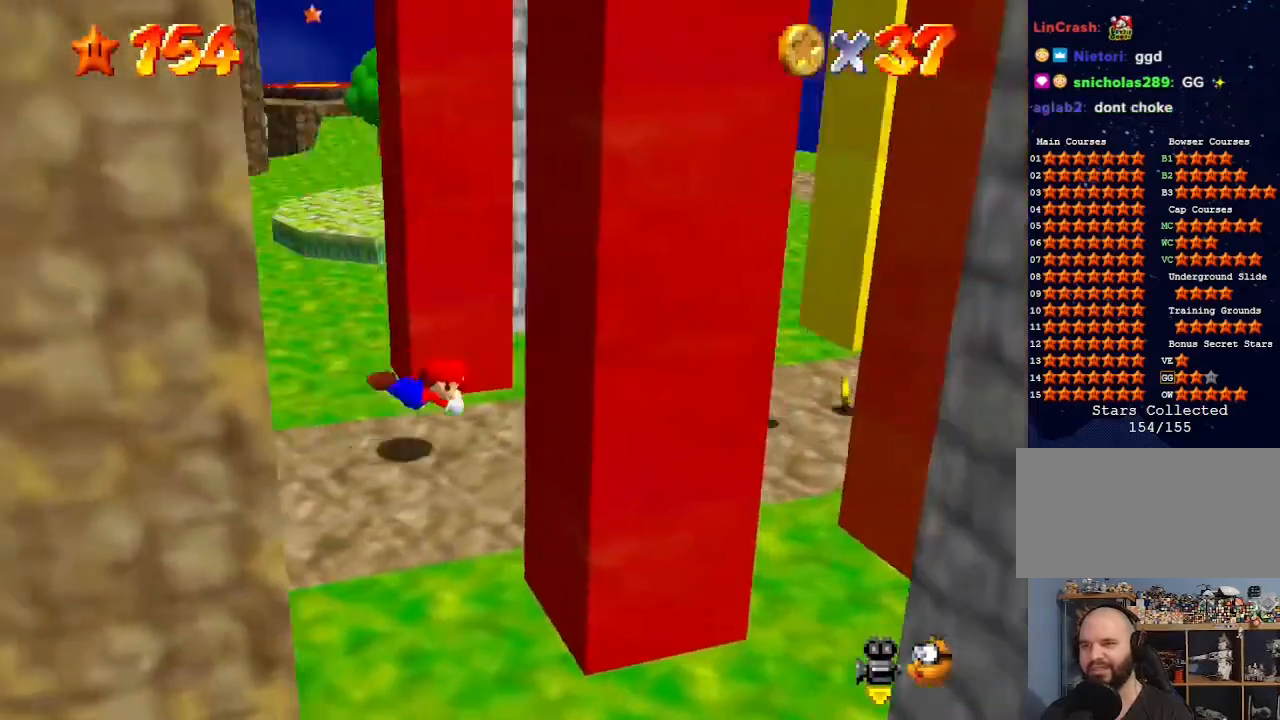
{"buttons": [], "left_stick": "right", "events": [[233, "A", "down"], [267, "B", "down"], [367, "B", "up"], [400, "A", "up"]]}
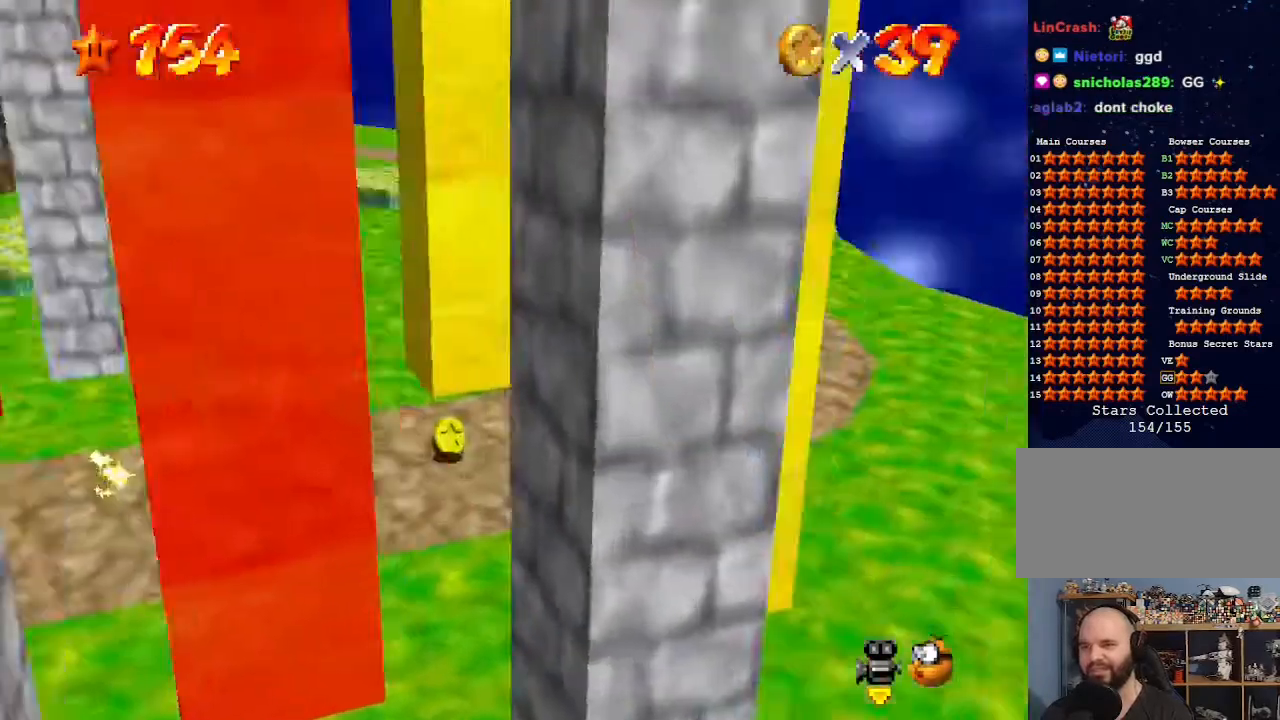
{"buttons": [], "left_stick": "up-right", "events": [[500, "left_stick", "up-right"]]}
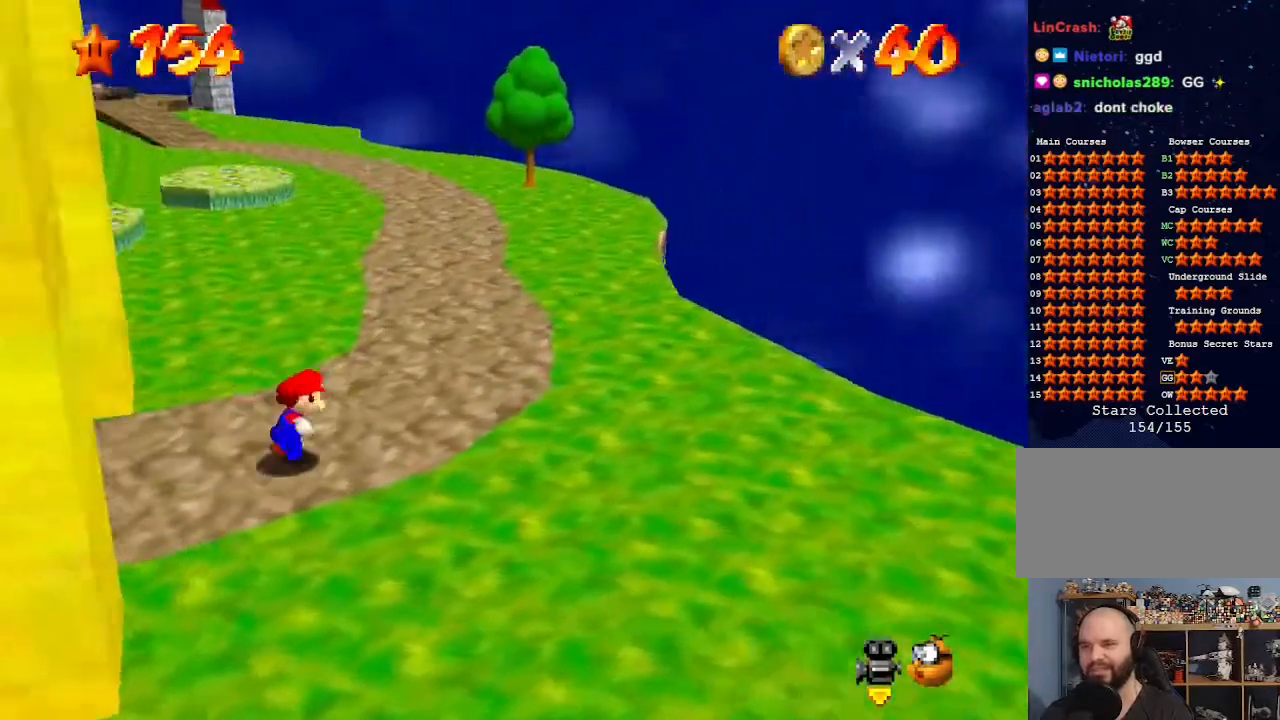
{"buttons": [], "left_stick": "up", "events": [[167, "left_stick", "up"], [267, "B", "down"], [467, "B", "up"]]}
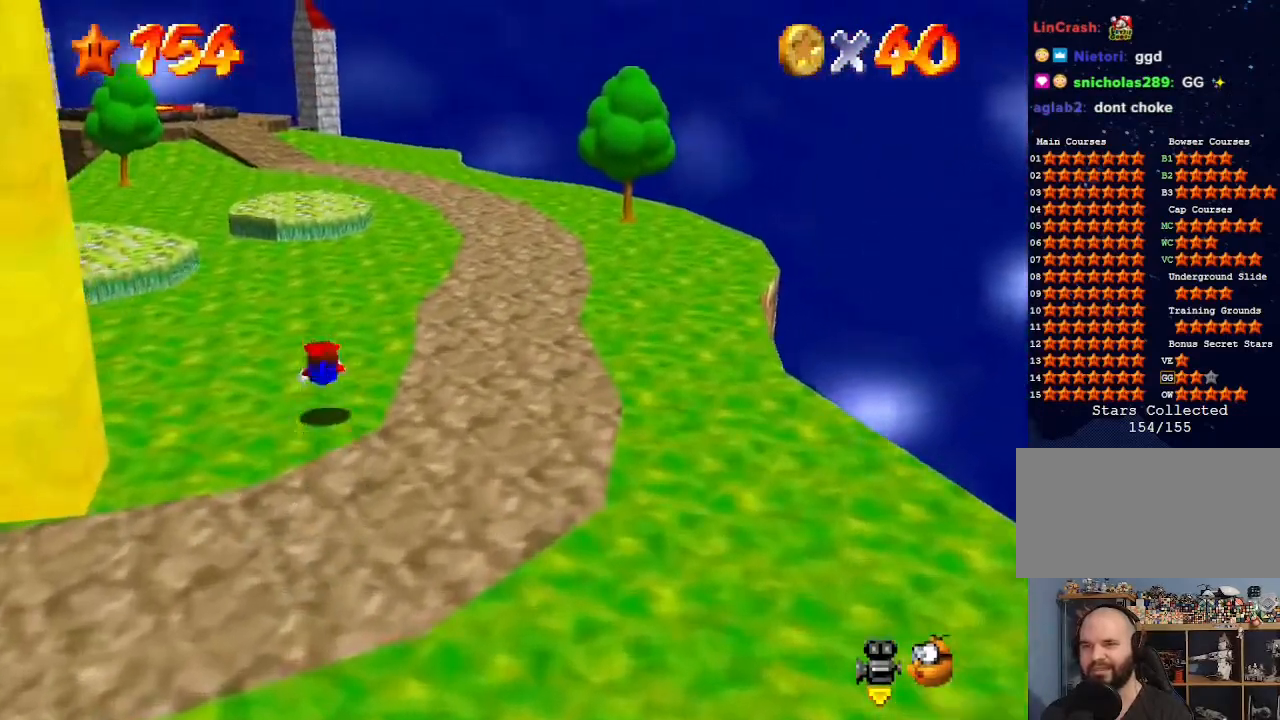
{"buttons": [], "left_stick": "up", "events": [[133, "A", "down"], [167, "B", "down"], [300, "A", "up"], [300, "B", "up"]]}
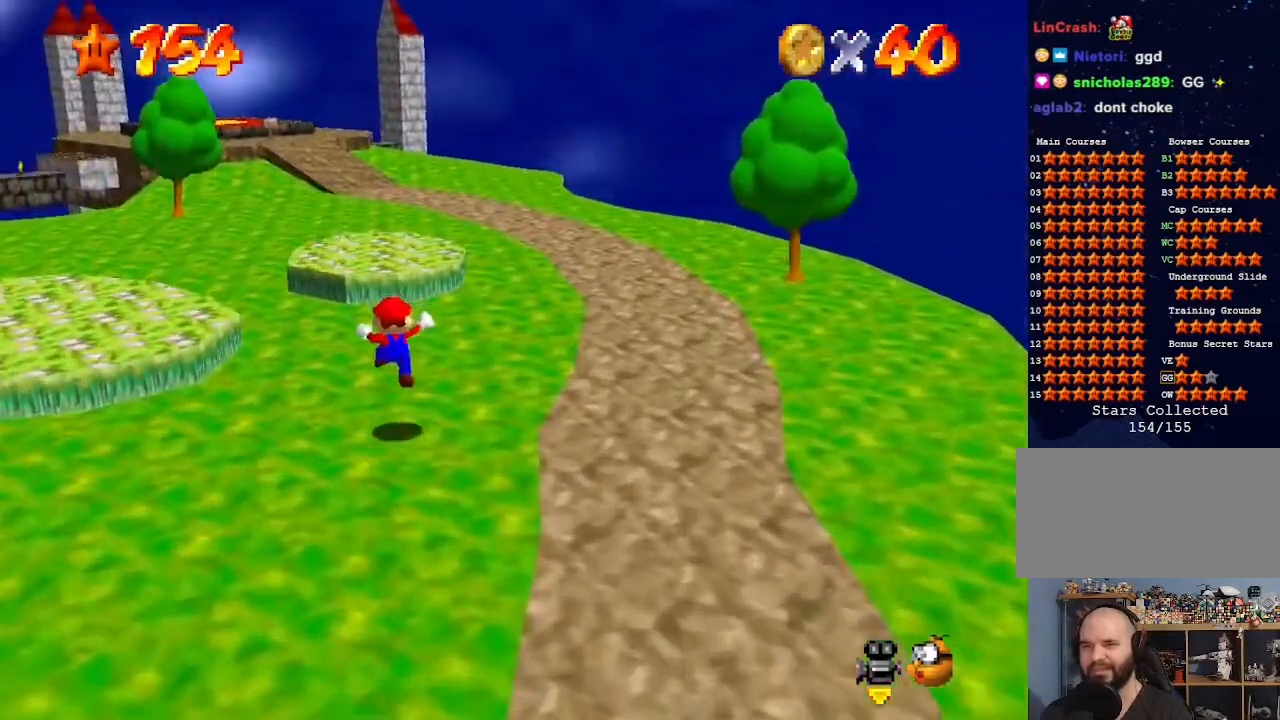
{"buttons": [], "left_stick": "up-right", "events": [[167, "A", "down"], [200, "B", "down"], [400, "B", "up"], [433, "A", "up"], [467, "left_stick", "up-right"]]}
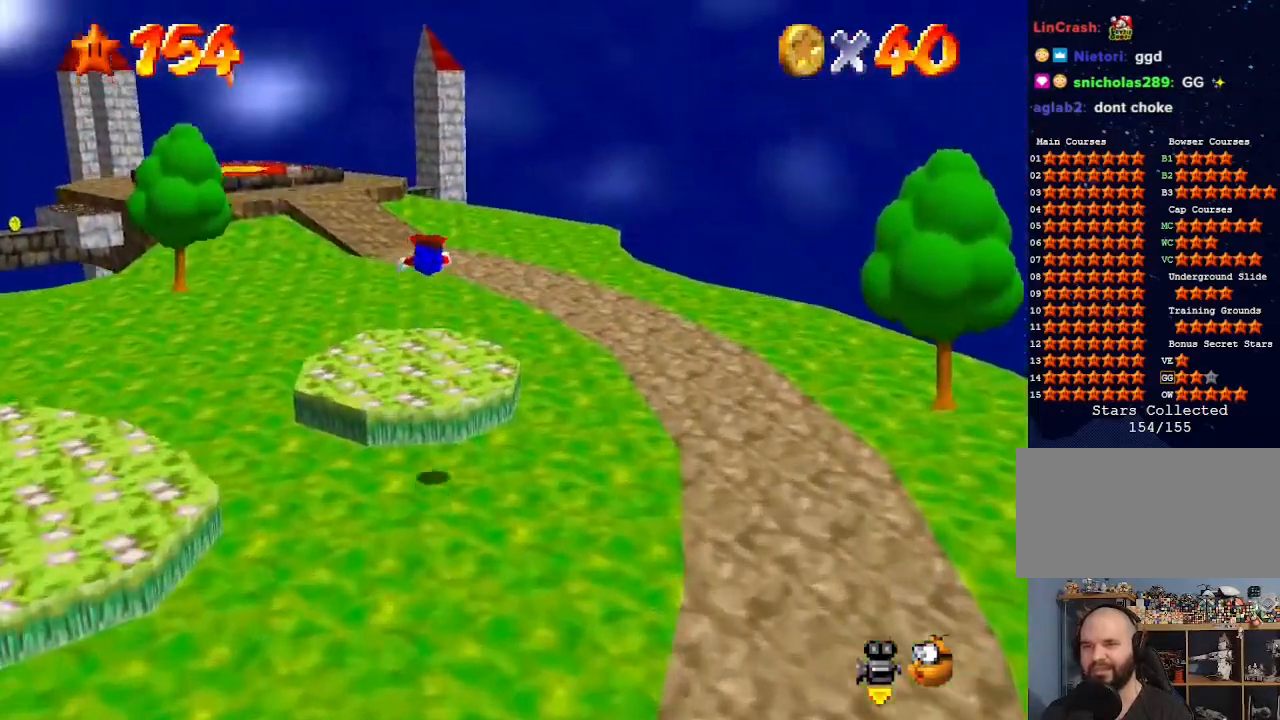
{"buttons": [], "left_stick": "up-right", "events": [[67, "C_DOWN", "down"], [67, "C_RIGHT", "down"], [167, "C_DOWN", "up"], [167, "C_RIGHT", "up"]]}
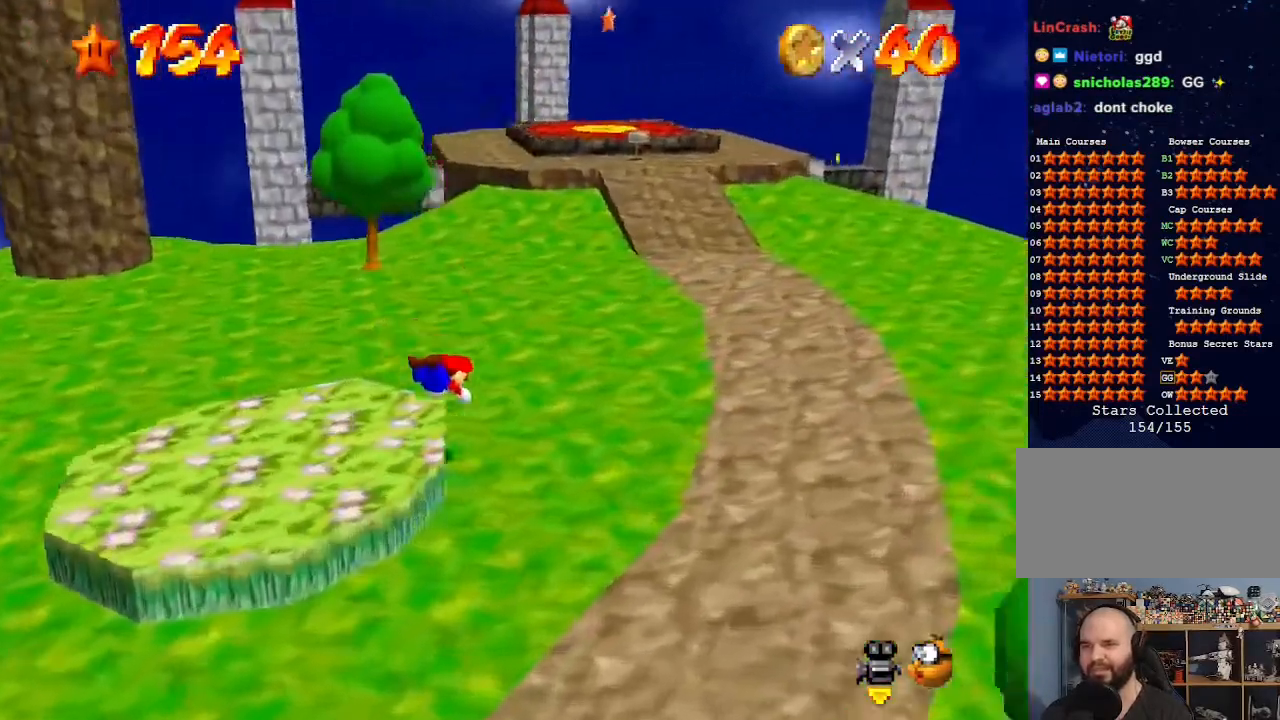
{"buttons": [], "left_stick": "up-right", "events": [[100, "A", "down"], [133, "B", "down"], [267, "B", "up"], [300, "A", "up"]]}
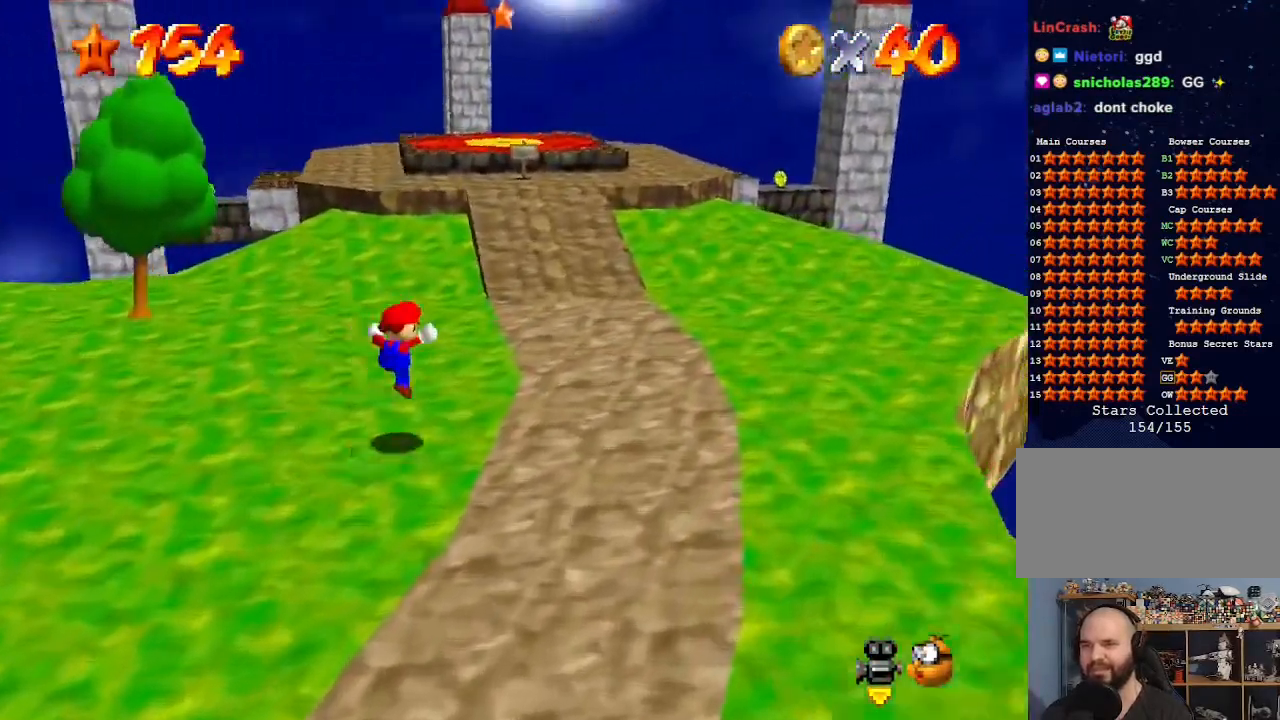
{"buttons": ["A"], "left_stick": "up", "events": [[333, "left_stick", "up"], [467, "A", "down"]]}
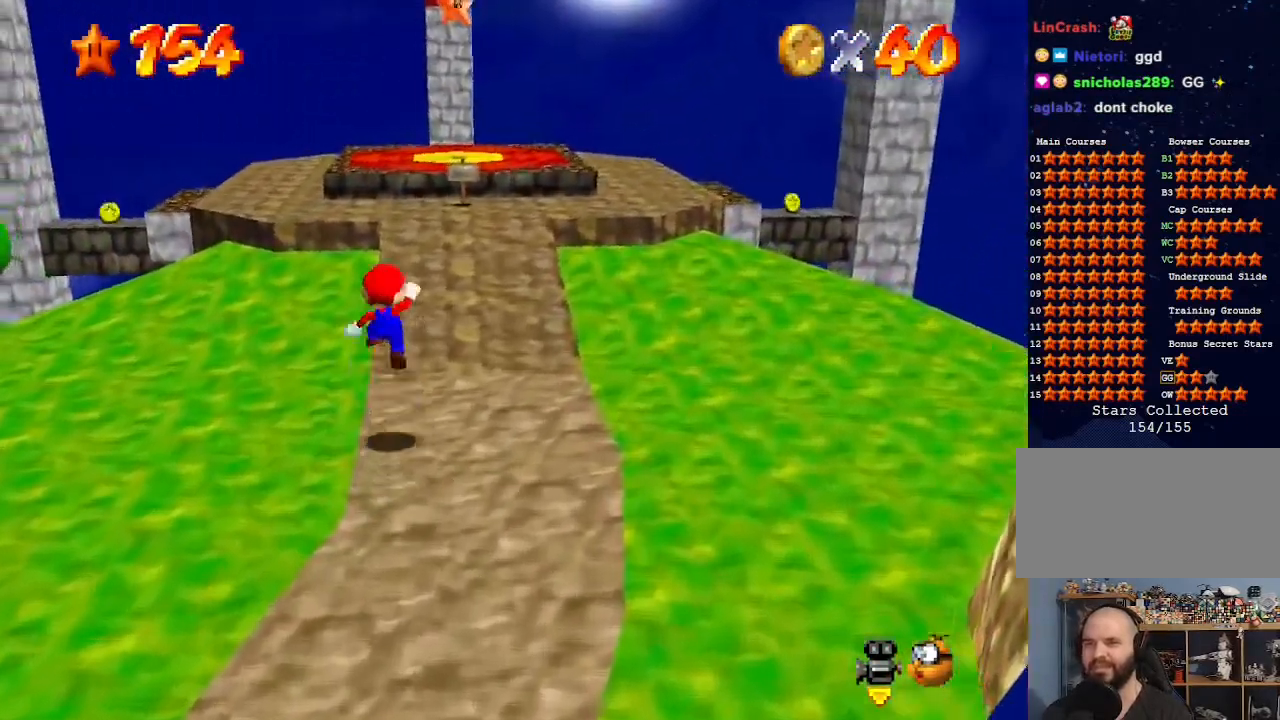
{"buttons": ["A", "B"], "left_stick": "up", "events": [[67, "A", "up"], [67, "left_stick", "up-right"], [167, "B", "down"], [300, "B", "up"], [500, "A", "down"], [500, "B", "down"], [500, "left_stick", "up"]]}
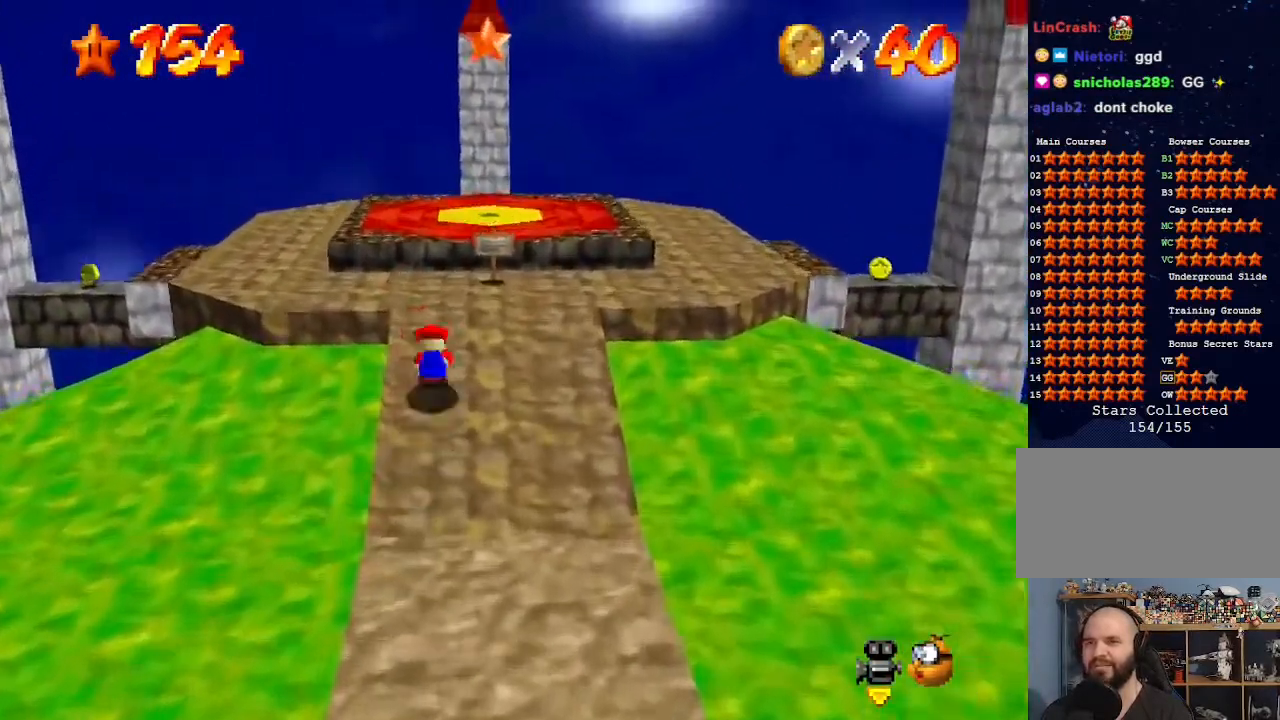
{"buttons": ["A"], "left_stick": "up-right", "events": [[133, "A", "up"], [133, "B", "up"], [167, "left_stick", "center"], [400, "left_stick", "up-right"], [467, "A", "down"]]}
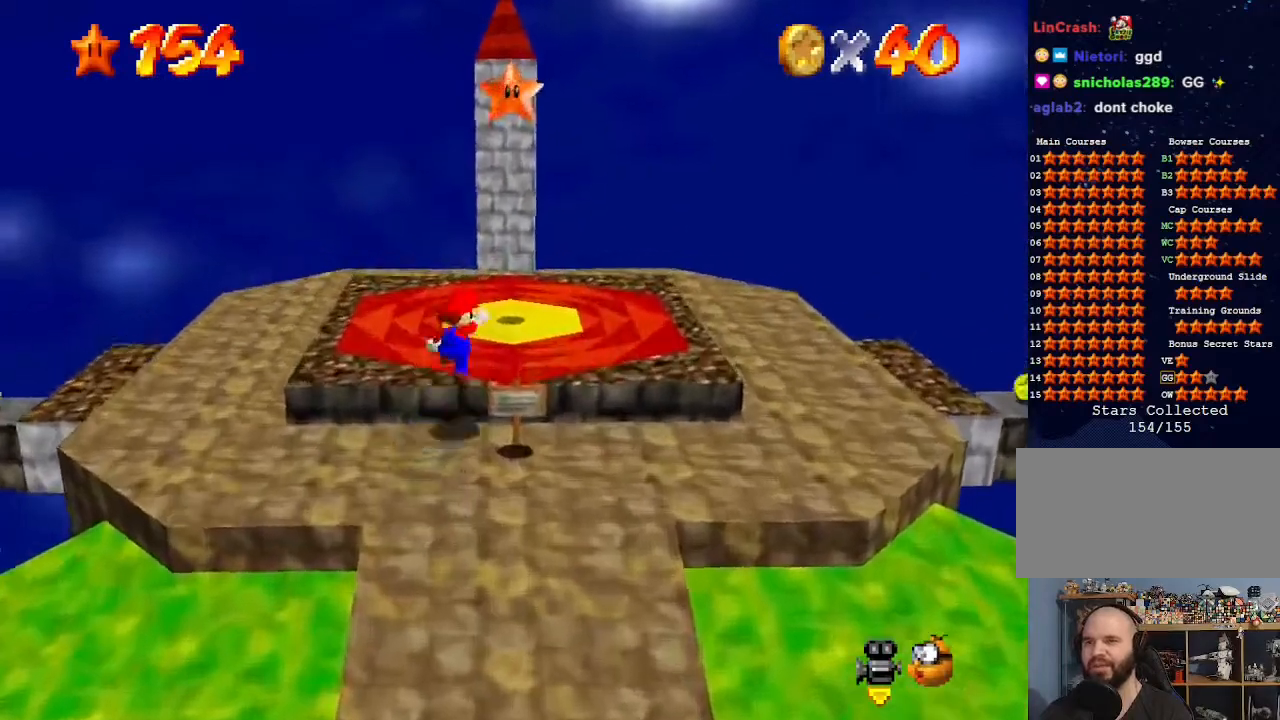
{"buttons": [], "left_stick": "center", "events": [[67, "A", "up"], [100, "left_stick", "right"], [300, "left_stick", "center"]]}
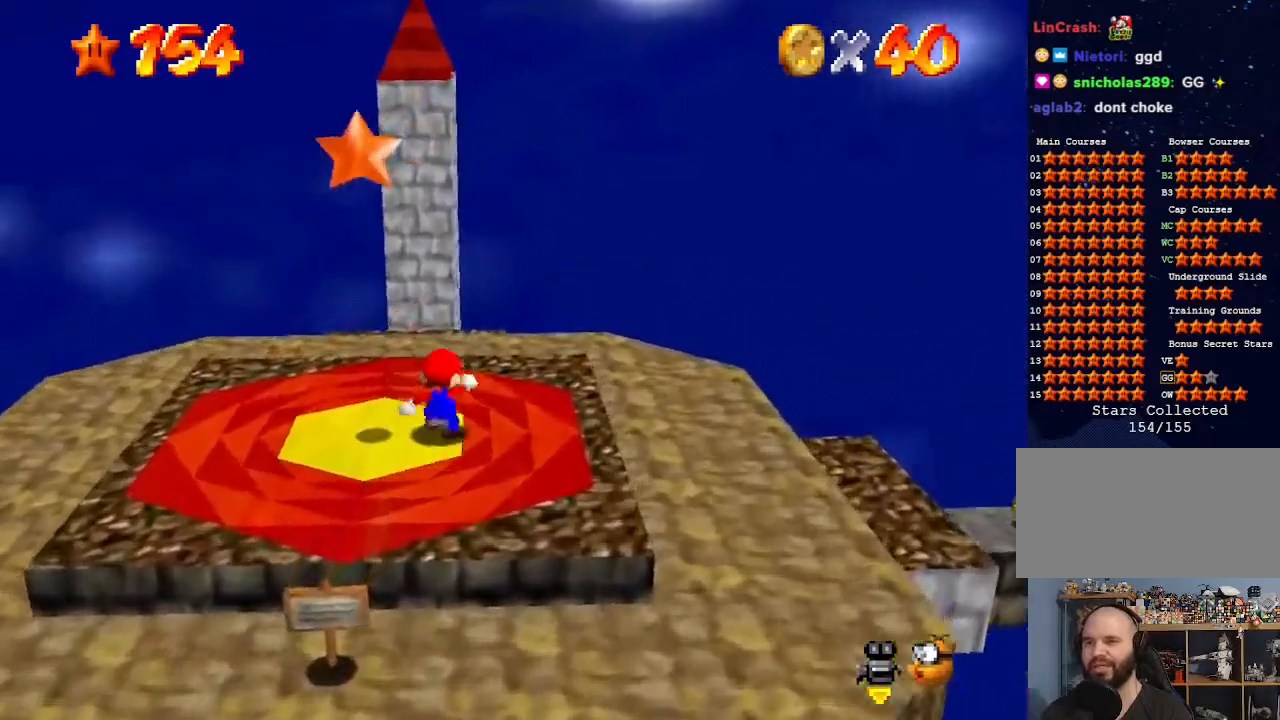
{"buttons": [], "left_stick": "right", "events": [[133, "C_DOWN", "down"], [133, "C_RIGHT", "down"], [333, "left_stick", "right"], [433, "C_DOWN", "up"], [433, "C_RIGHT", "up"]]}
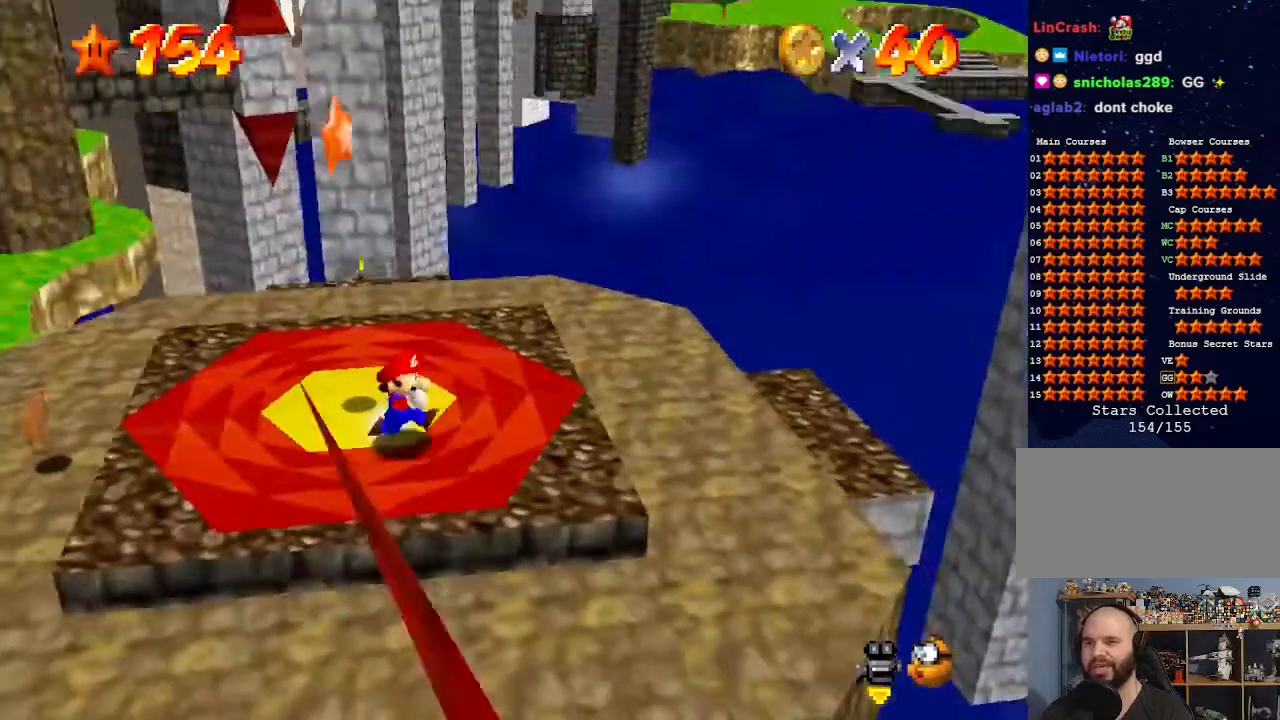
{"buttons": [], "left_stick": "center", "events": [[333, "left_stick", "center"]]}
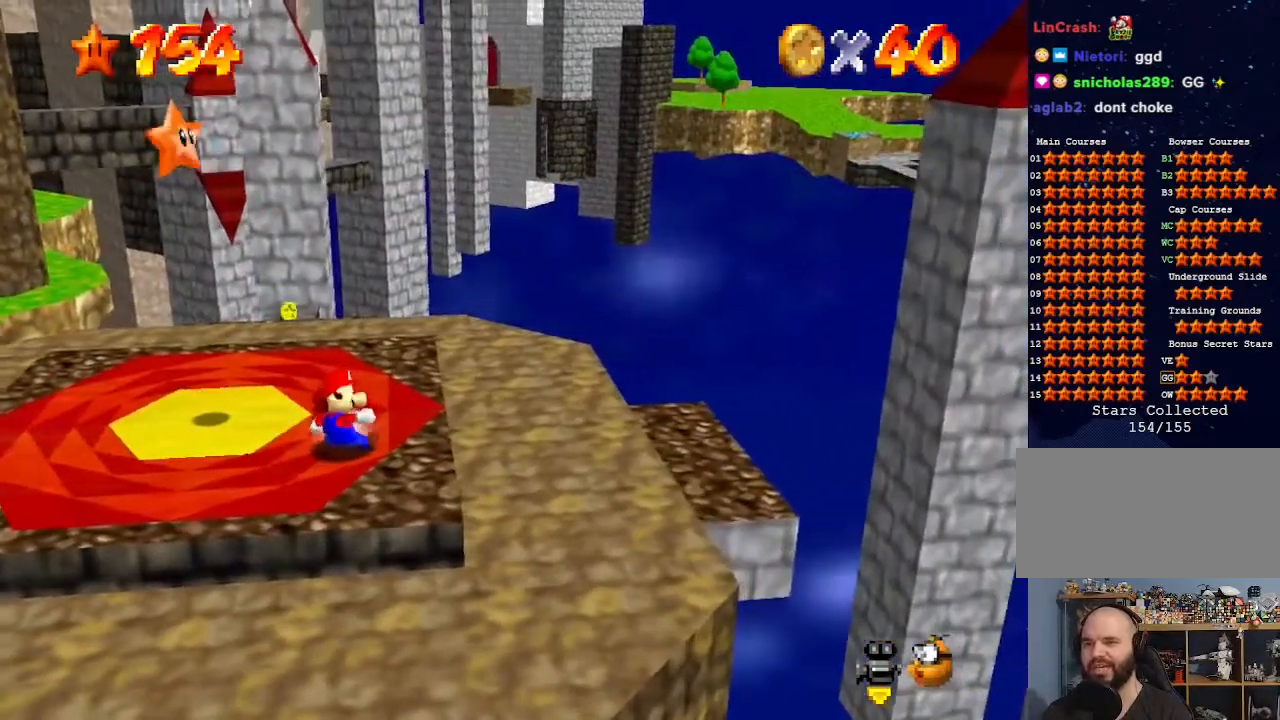
{"buttons": ["C_LEFT"], "left_stick": "center", "events": [[333, "C_LEFT", "down"], [467, "C_LEFT", "up"], [500, "C_LEFT", "down"]]}
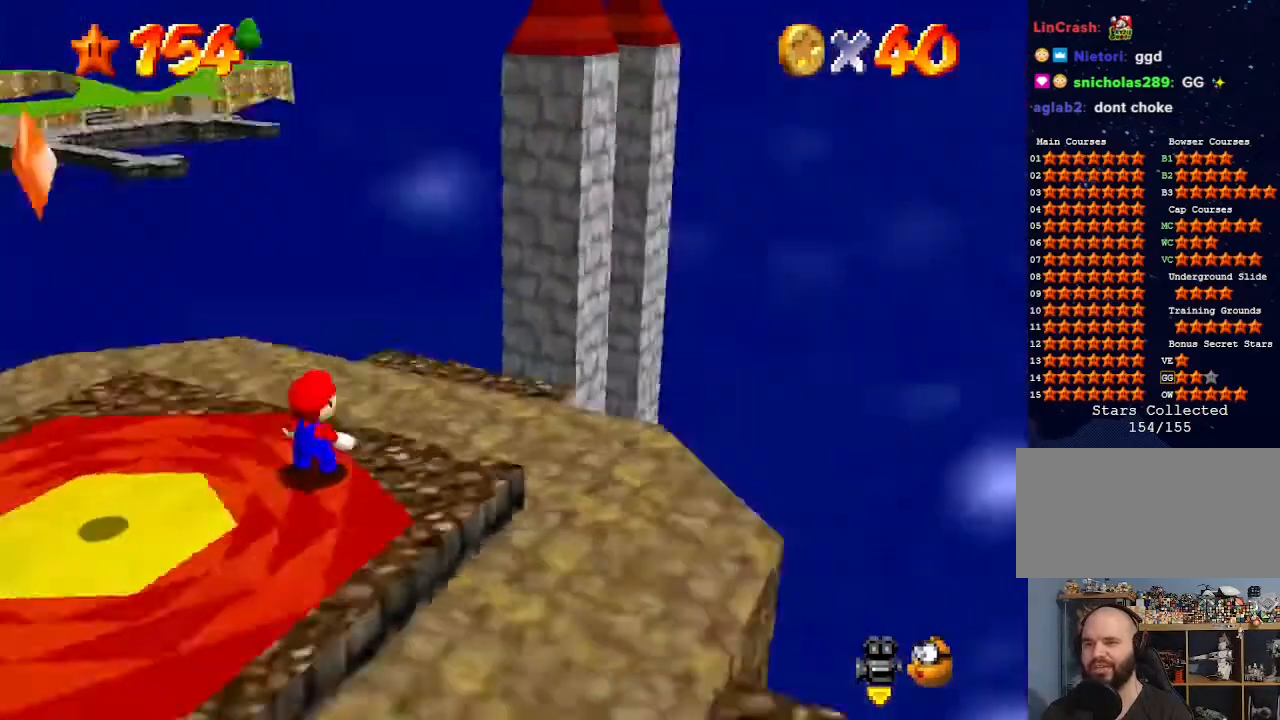
{"buttons": [], "left_stick": "center", "events": [[67, "C_LEFT", "up"]]}
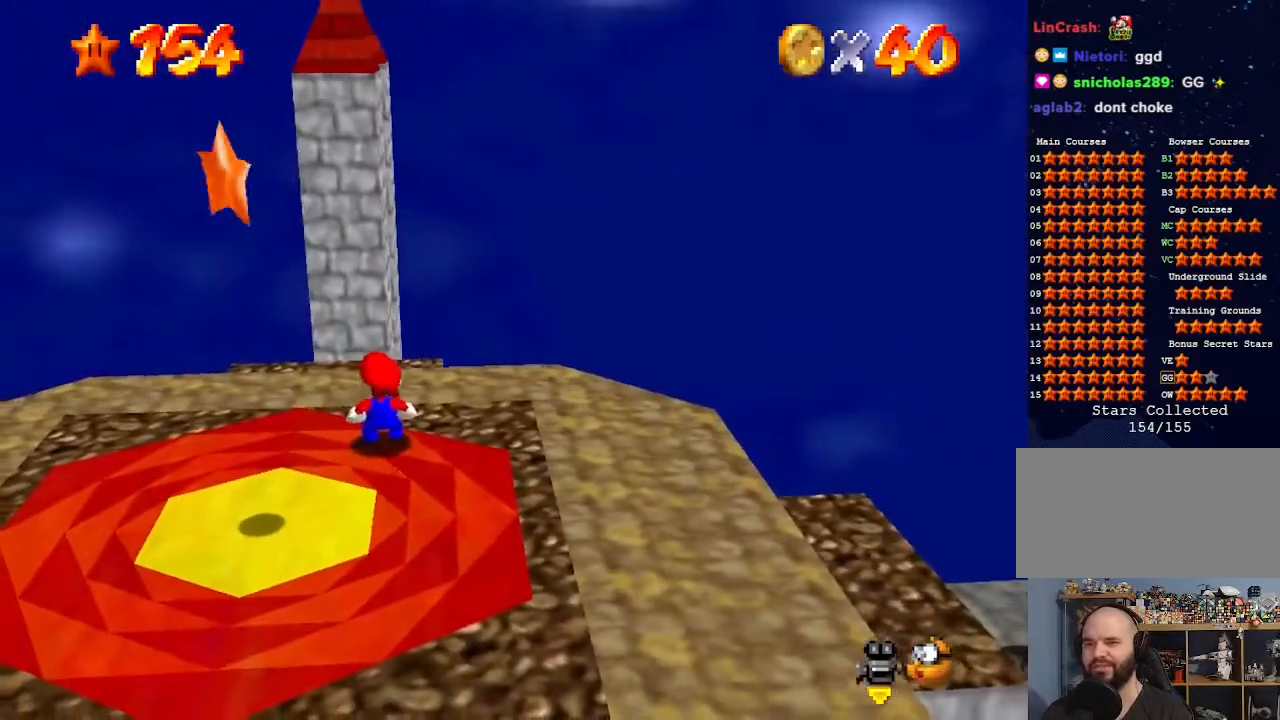
{"buttons": [], "left_stick": "down", "events": [[33, "A", "down"], [100, "left_stick", "down-right"], [167, "A", "up"], [167, "left_stick", "down"]]}
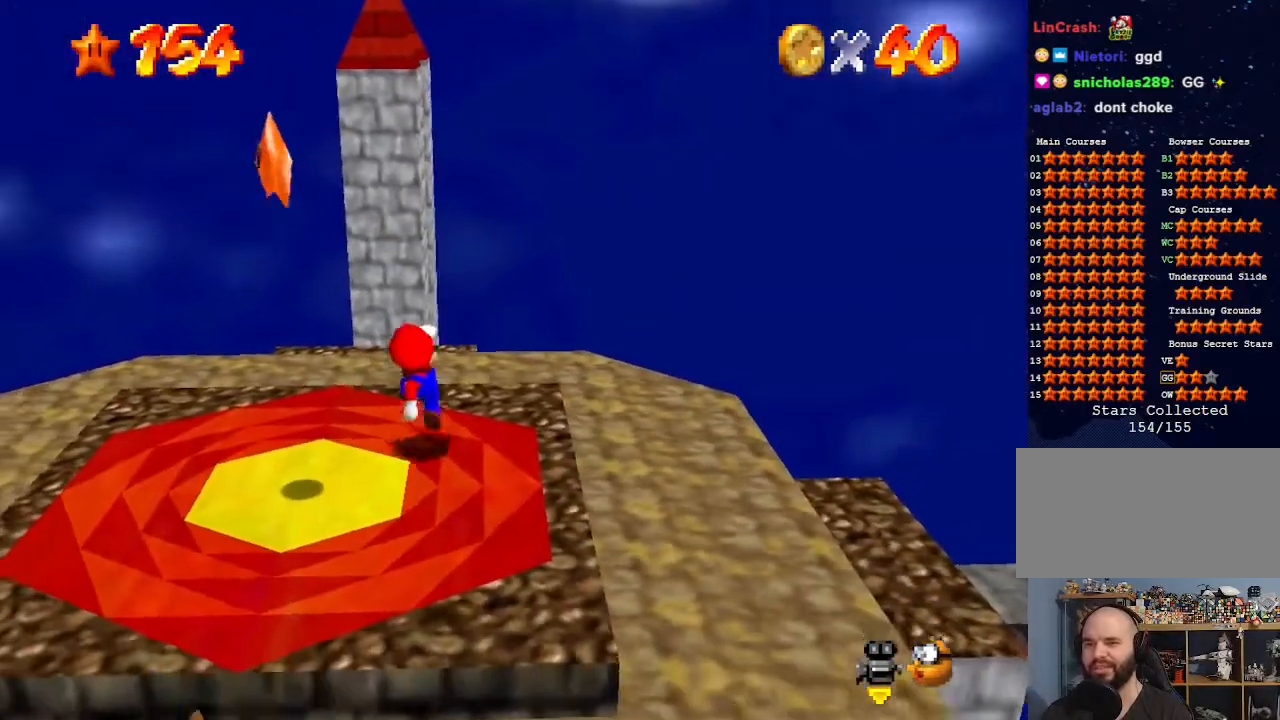
{"buttons": [], "left_stick": "center", "events": [[100, "left_stick", "center"]]}
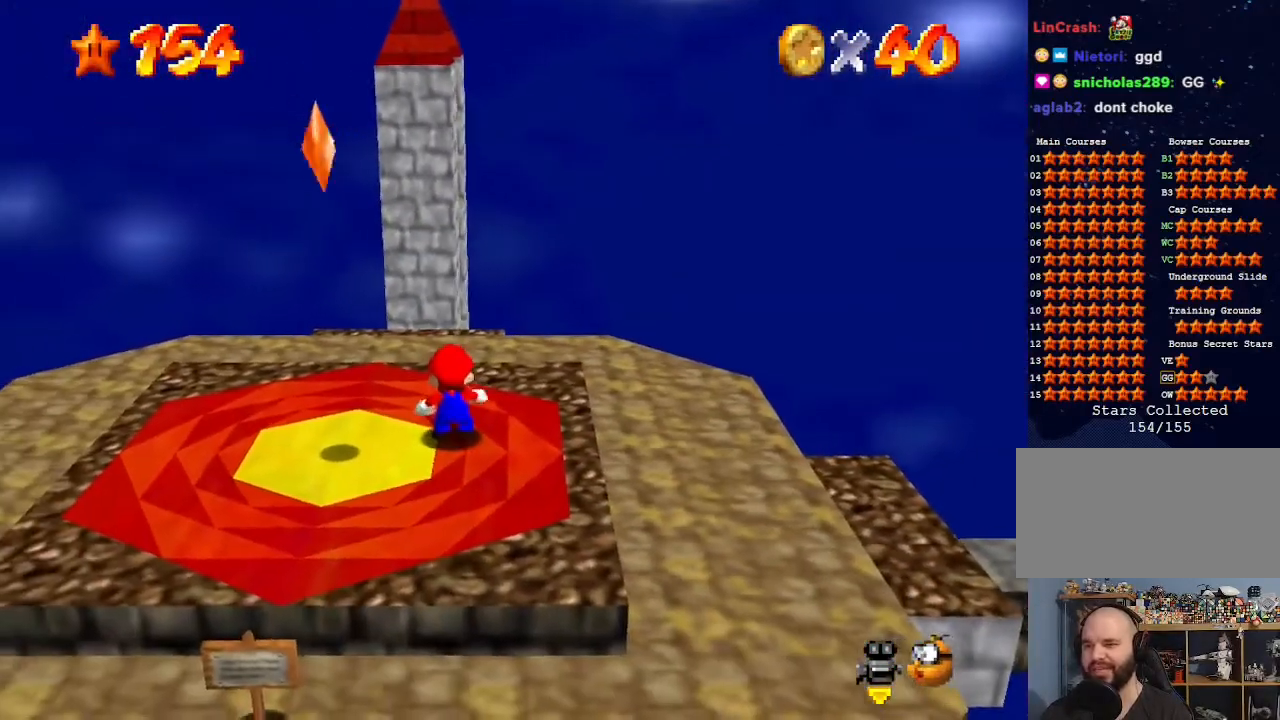
{"buttons": [], "left_stick": "up", "events": [[133, "left_stick", "up"]]}
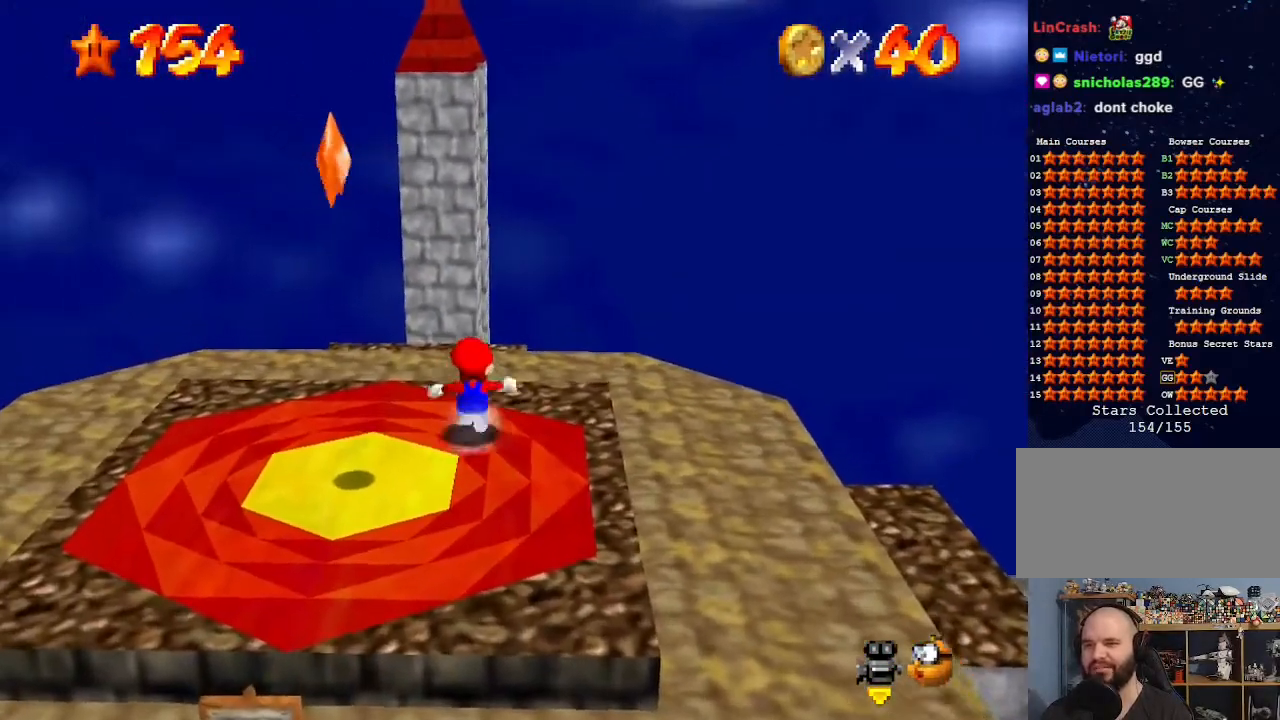
{"buttons": [], "left_stick": "up-right", "events": [[167, "Z", "down"], [233, "A", "down"], [400, "Z", "up"], [400, "left_stick", "up-right"], [467, "A", "up"]]}
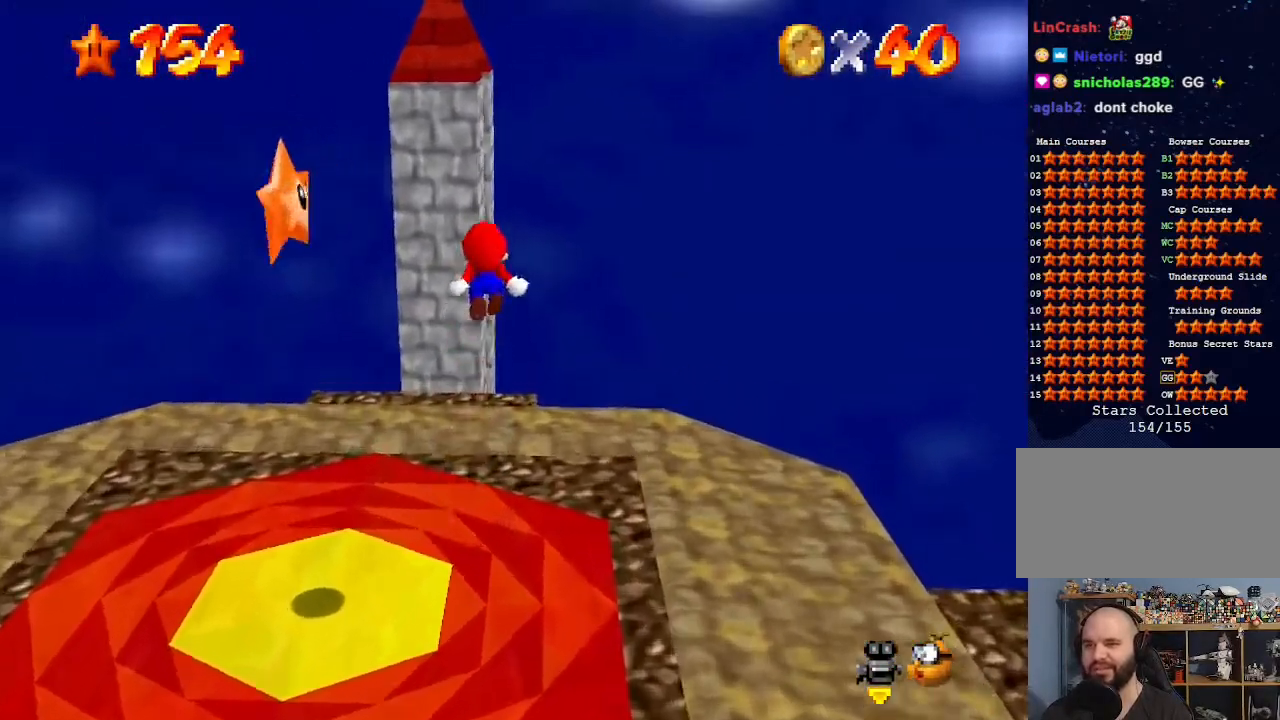
{"buttons": ["C_DOWN", "C_RIGHT"], "left_stick": "up-right", "events": [[200, "left_stick", "up"], [300, "C_DOWN", "down"], [300, "C_RIGHT", "down"], [300, "left_stick", "up-right"], [400, "C_DOWN", "up"], [400, "C_RIGHT", "up"], [467, "C_DOWN", "down"], [467, "C_RIGHT", "down"]]}
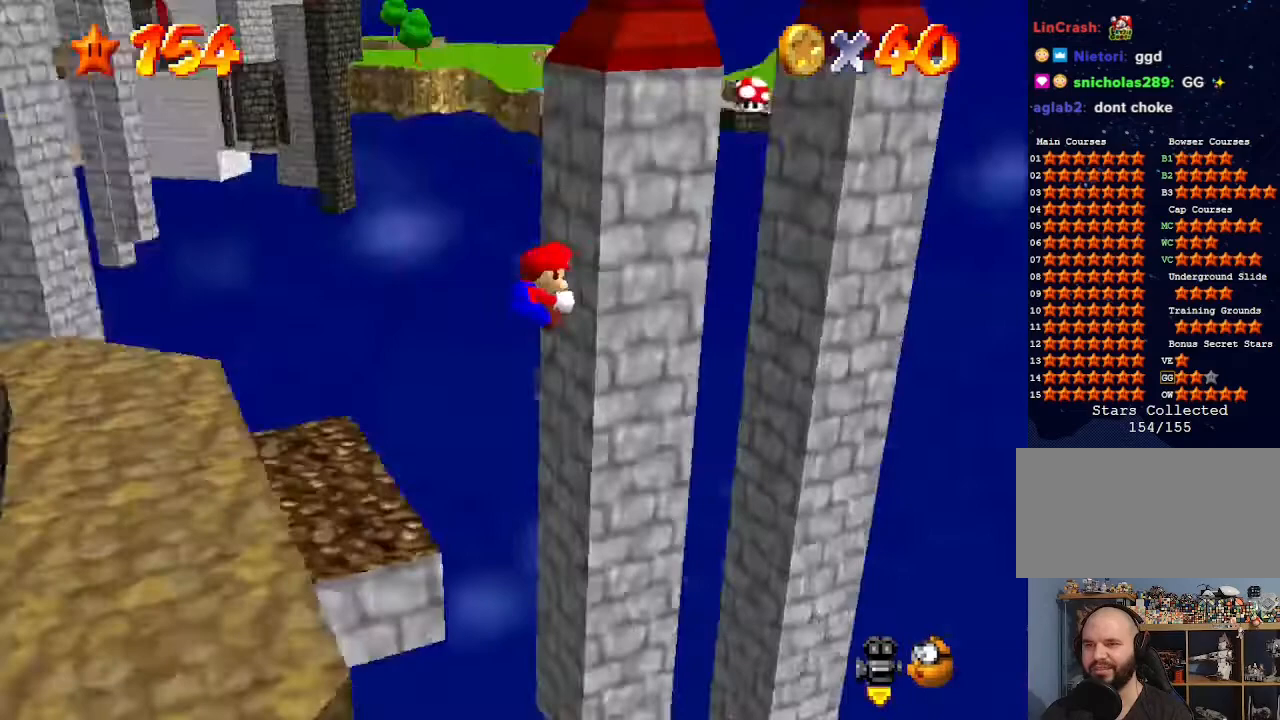
{"buttons": ["A"], "left_stick": "up", "events": [[67, "C_DOWN", "up"], [67, "C_RIGHT", "up"], [200, "left_stick", "up"], [500, "A", "down"]]}
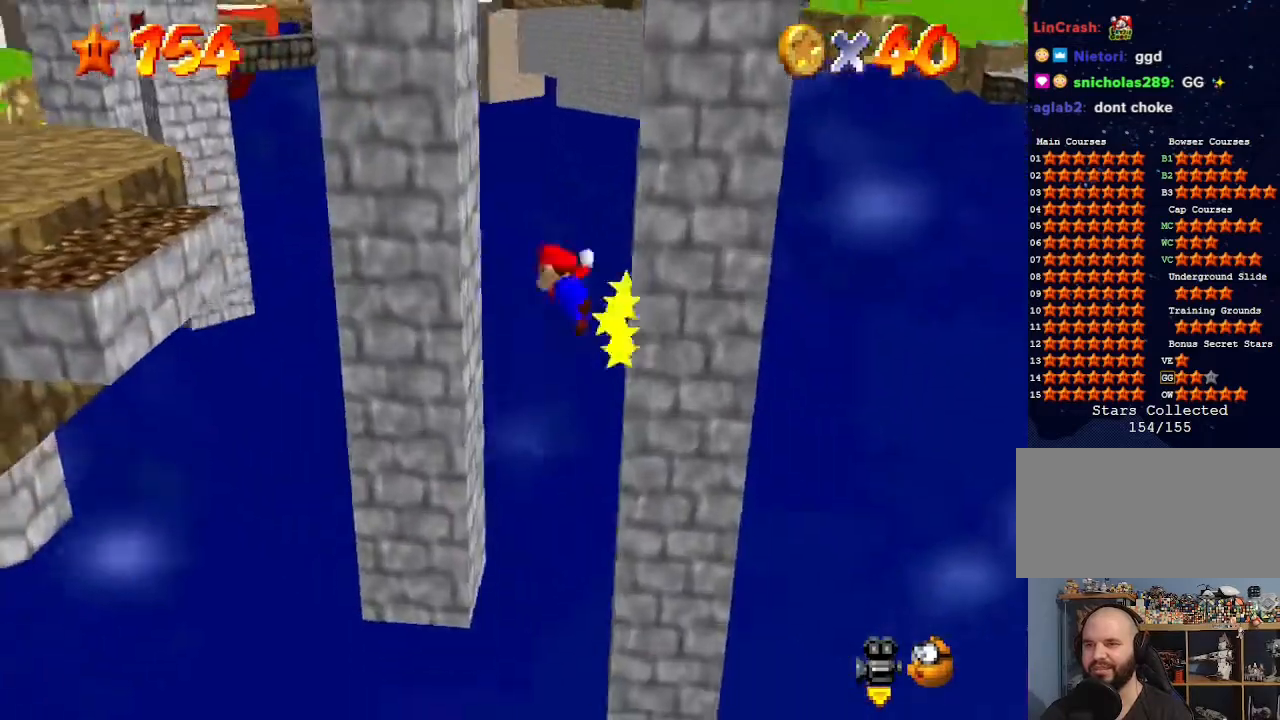
{"buttons": [], "left_stick": "center", "events": [[100, "A", "up"], [100, "left_stick", "up-left"], [233, "A", "down"], [333, "A", "up"], [333, "left_stick", "right"], [467, "left_stick", "center"]]}
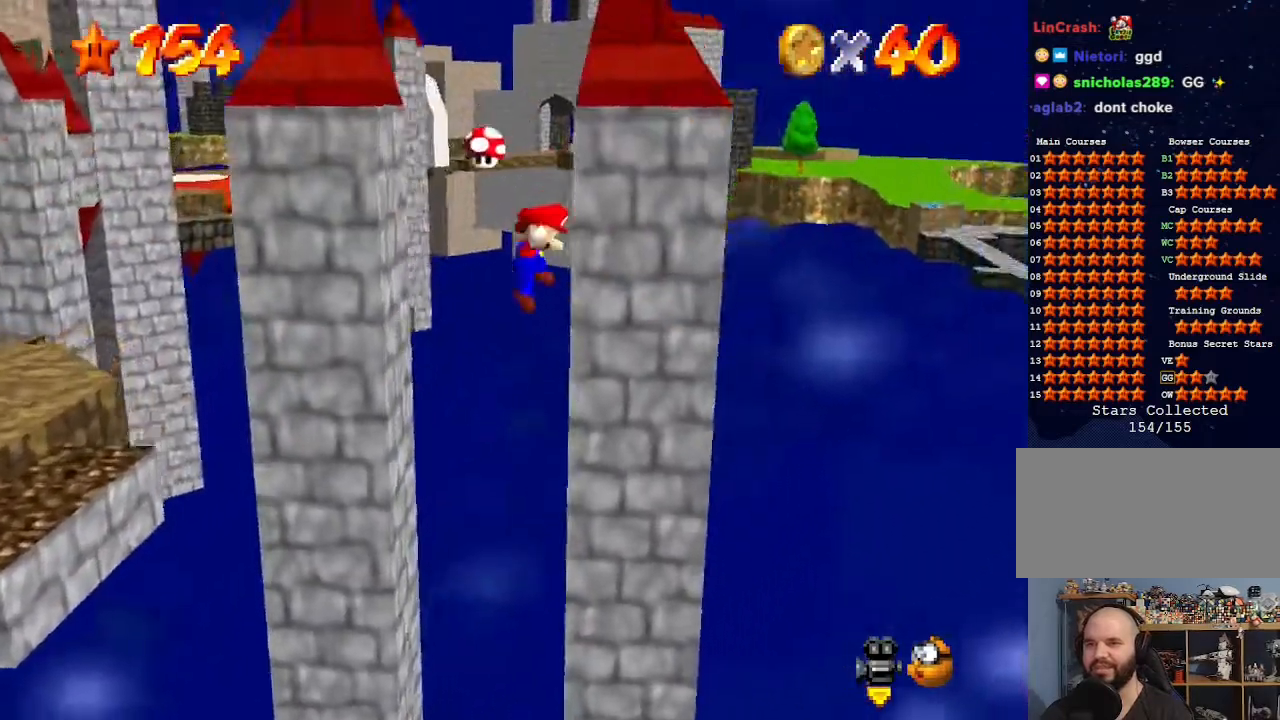
{"buttons": [], "left_stick": "right", "events": [[33, "A", "down"], [33, "left_stick", "left"], [100, "A", "up"], [133, "left_stick", "center"], [333, "left_stick", "right"], [367, "A", "down"], [467, "A", "up"]]}